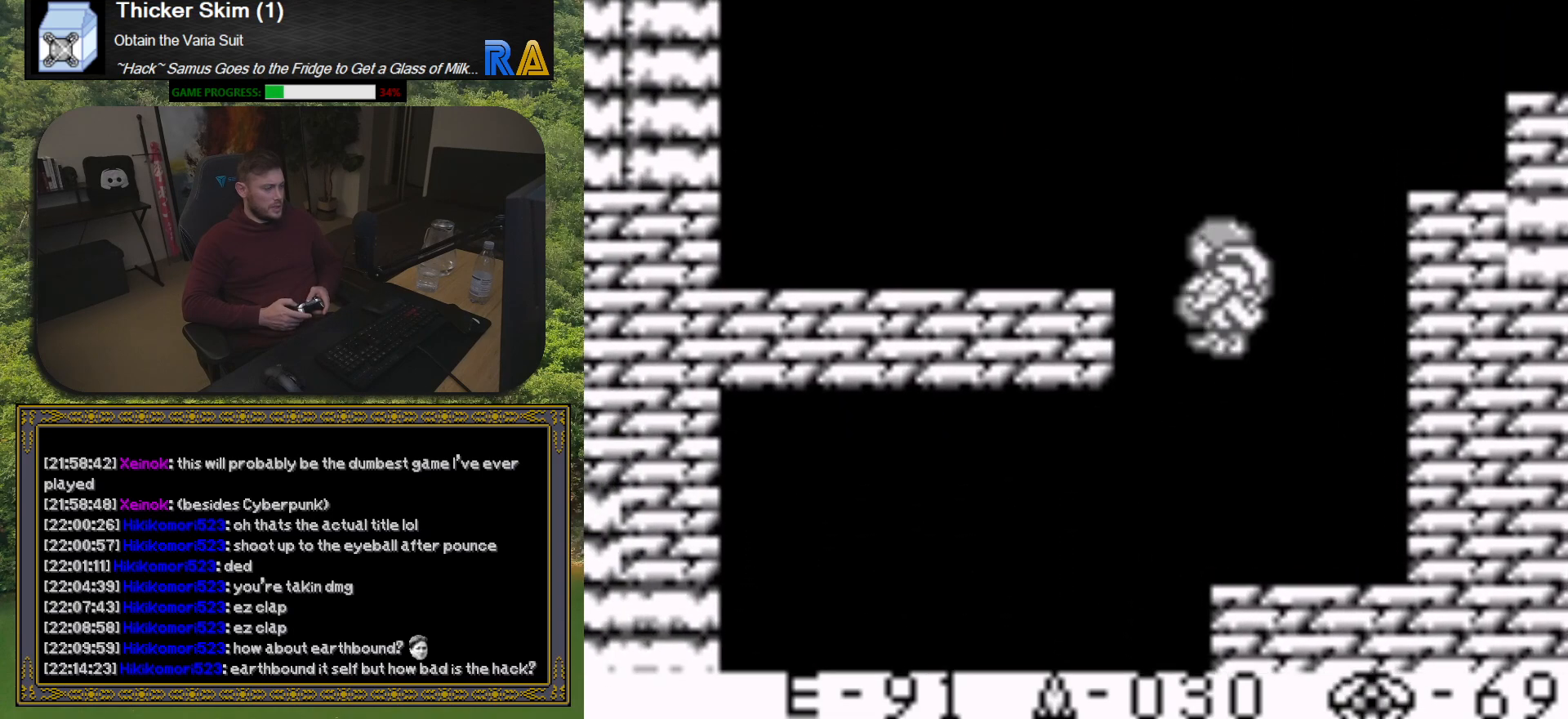
Gameplay with a controller (Xbox layout); each line is a JSON object with the inputs held at the frame after it. "button_events" lists button changes between this image and that frame as [ms after this image, input, new state], when the widget could be followed in between (sticks are given only as held states). Not read: L3 R3 left_stick right_stick.
{"buttons": ["DPAD_LEFT"], "button_events": [[217, "A", "up"]]}
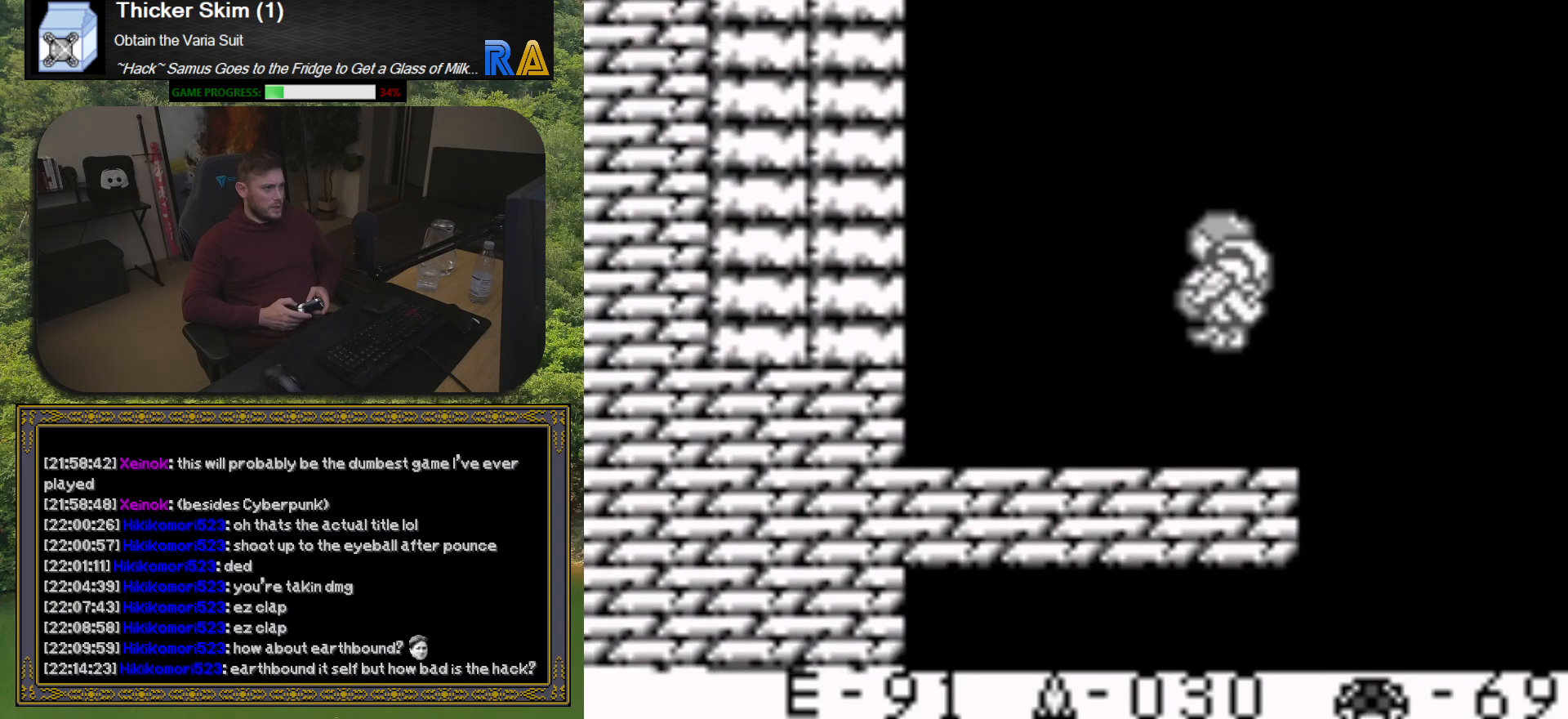
{"buttons": [], "button_events": [[317, "DPAD_LEFT", "up"]]}
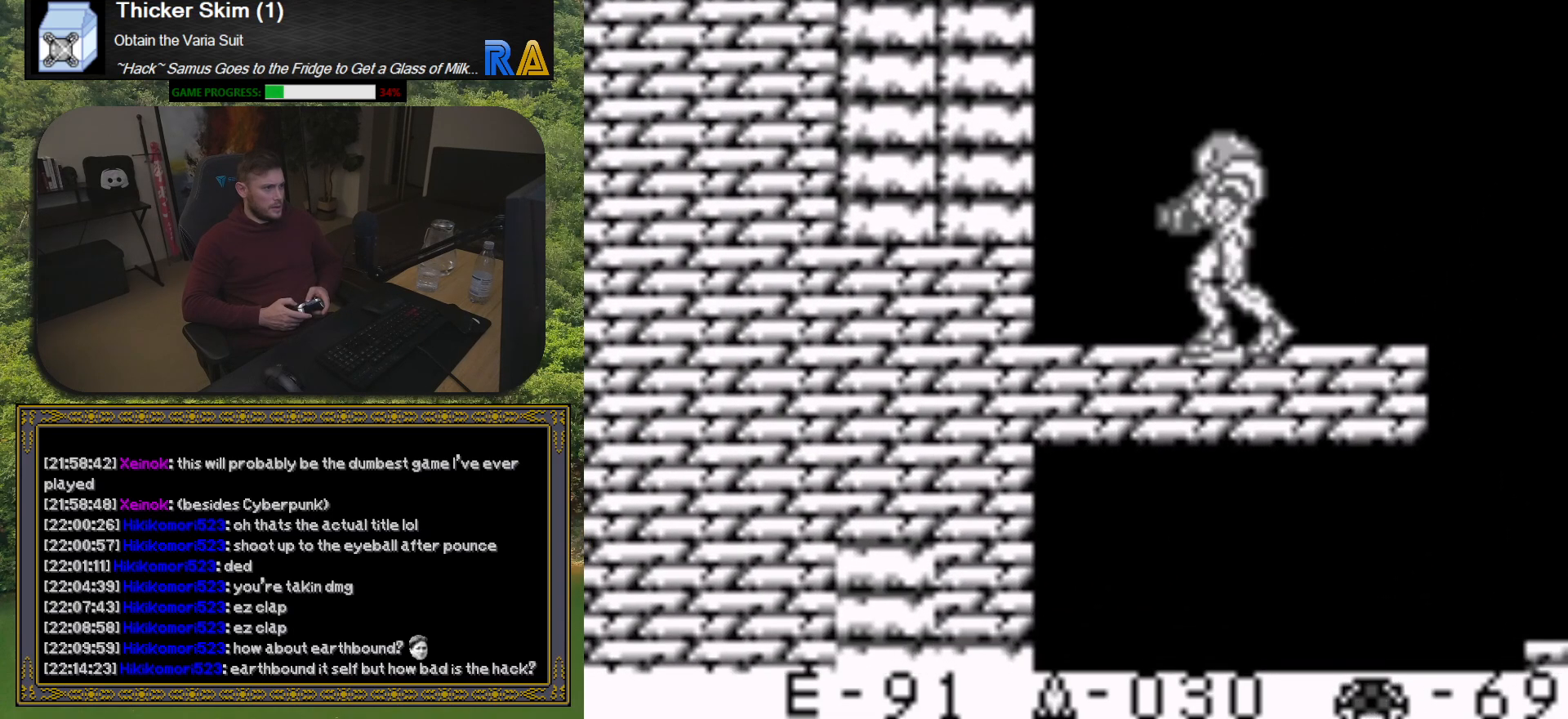
{"buttons": [], "button_events": [[33, "A", "down"], [167, "A", "up"], [233, "X", "down"], [367, "X", "up"], [417, "X", "down"], [500, "X", "up"]]}
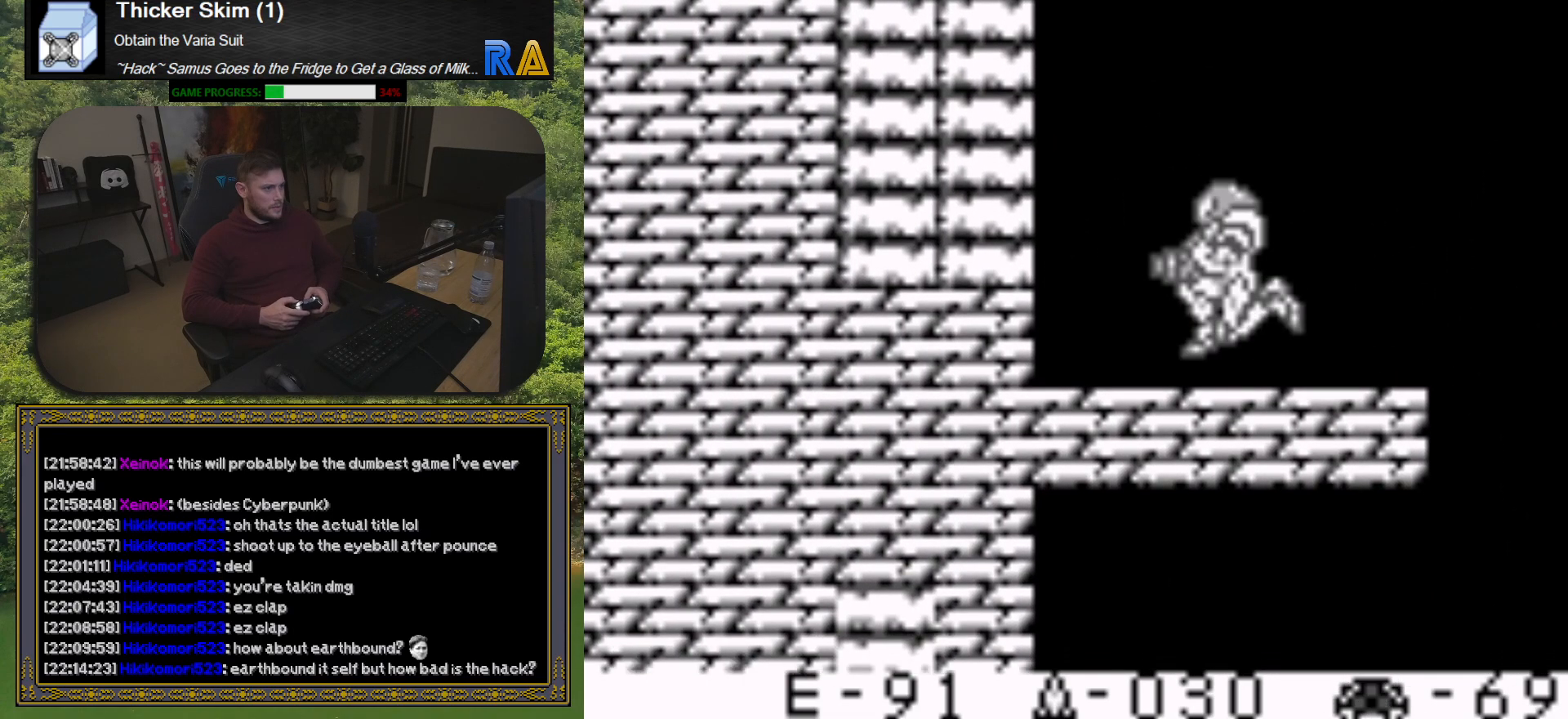
{"buttons": [], "button_events": [[83, "X", "down"], [150, "X", "up"], [317, "DPAD_DOWN", "down"], [400, "DPAD_DOWN", "up"]]}
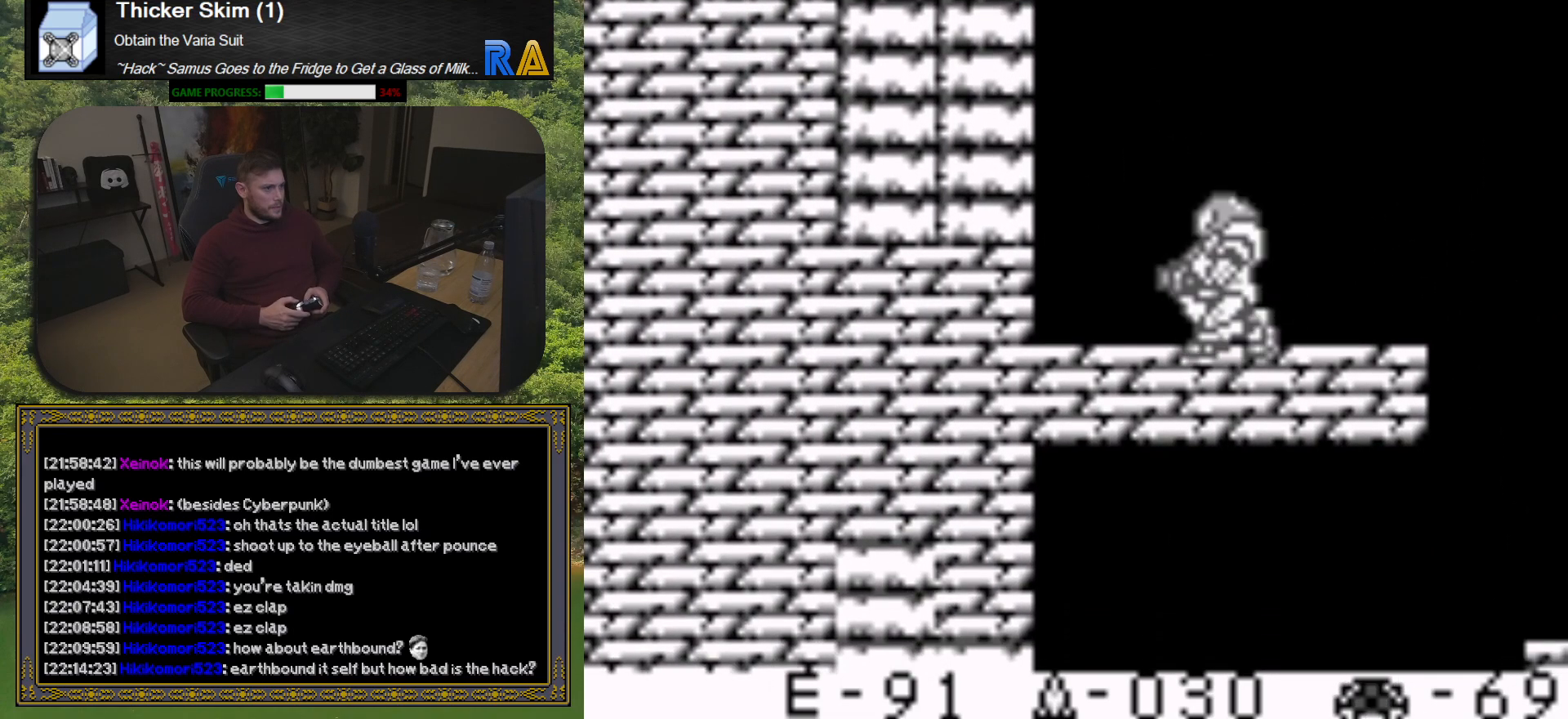
{"buttons": [], "button_events": [[17, "DPAD_DOWN", "down"], [83, "DPAD_DOWN", "up"], [283, "DPAD_DOWN", "down"], [400, "DPAD_DOWN", "up"]]}
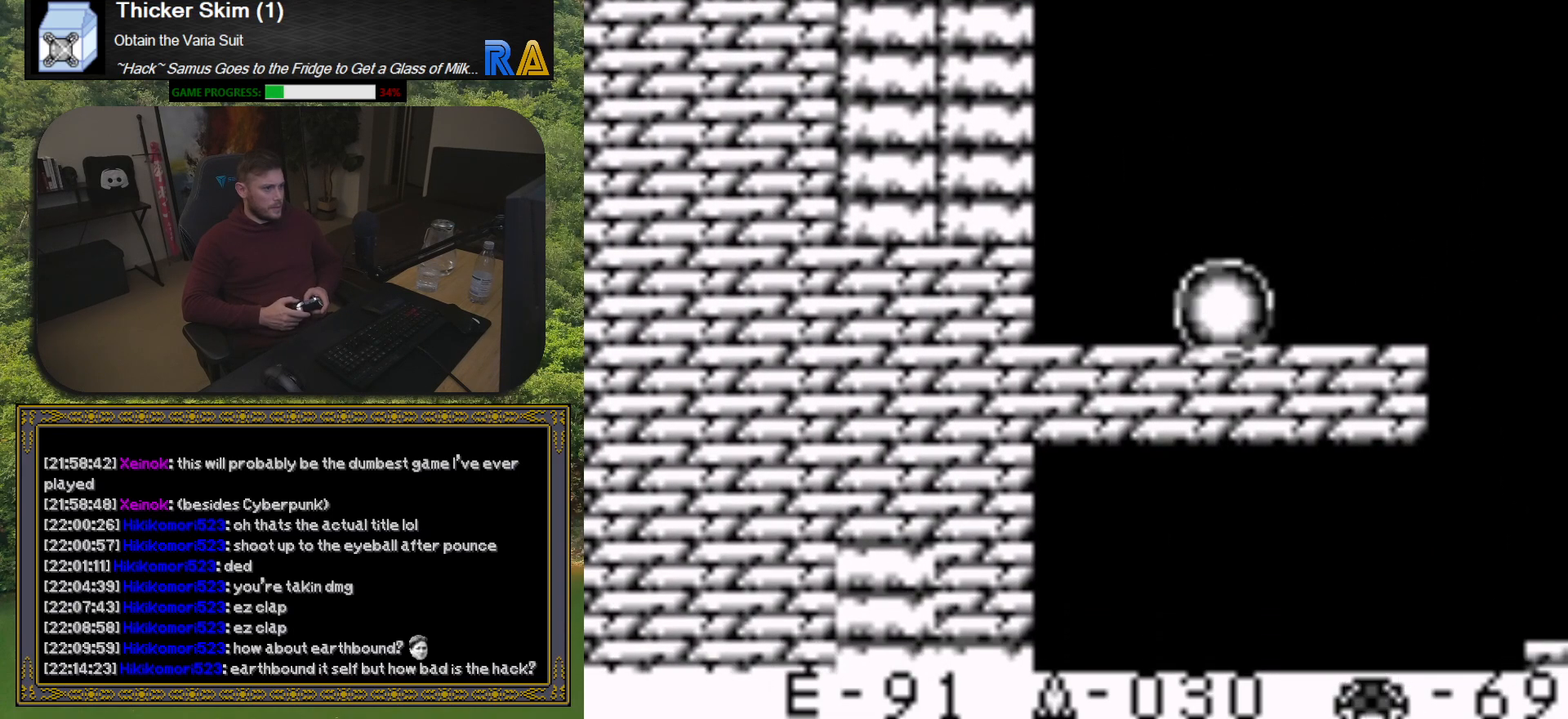
{"buttons": ["DPAD_LEFT"], "button_events": [[50, "DPAD_LEFT", "down"]]}
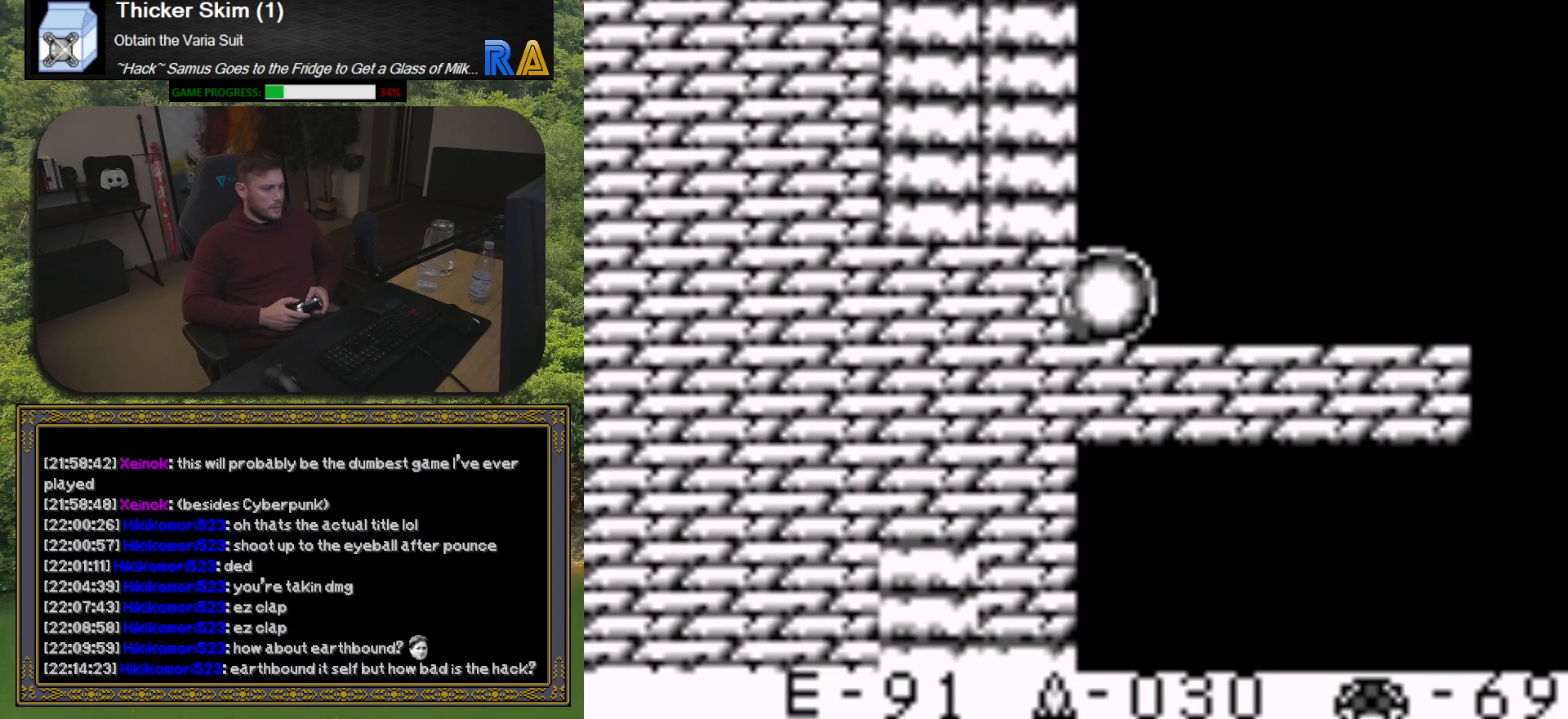
{"buttons": ["DPAD_LEFT"], "button_events": []}
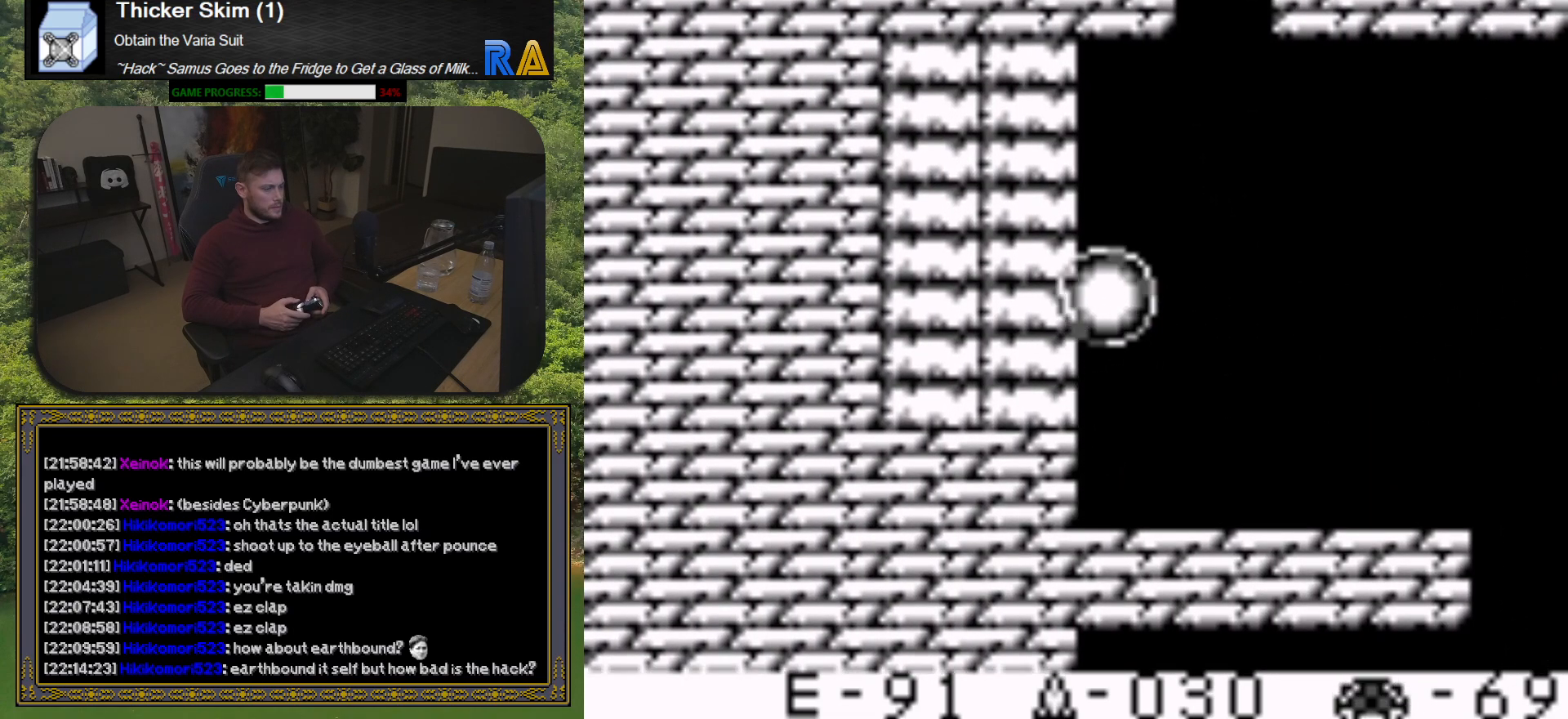
{"buttons": ["DPAD_LEFT"], "button_events": []}
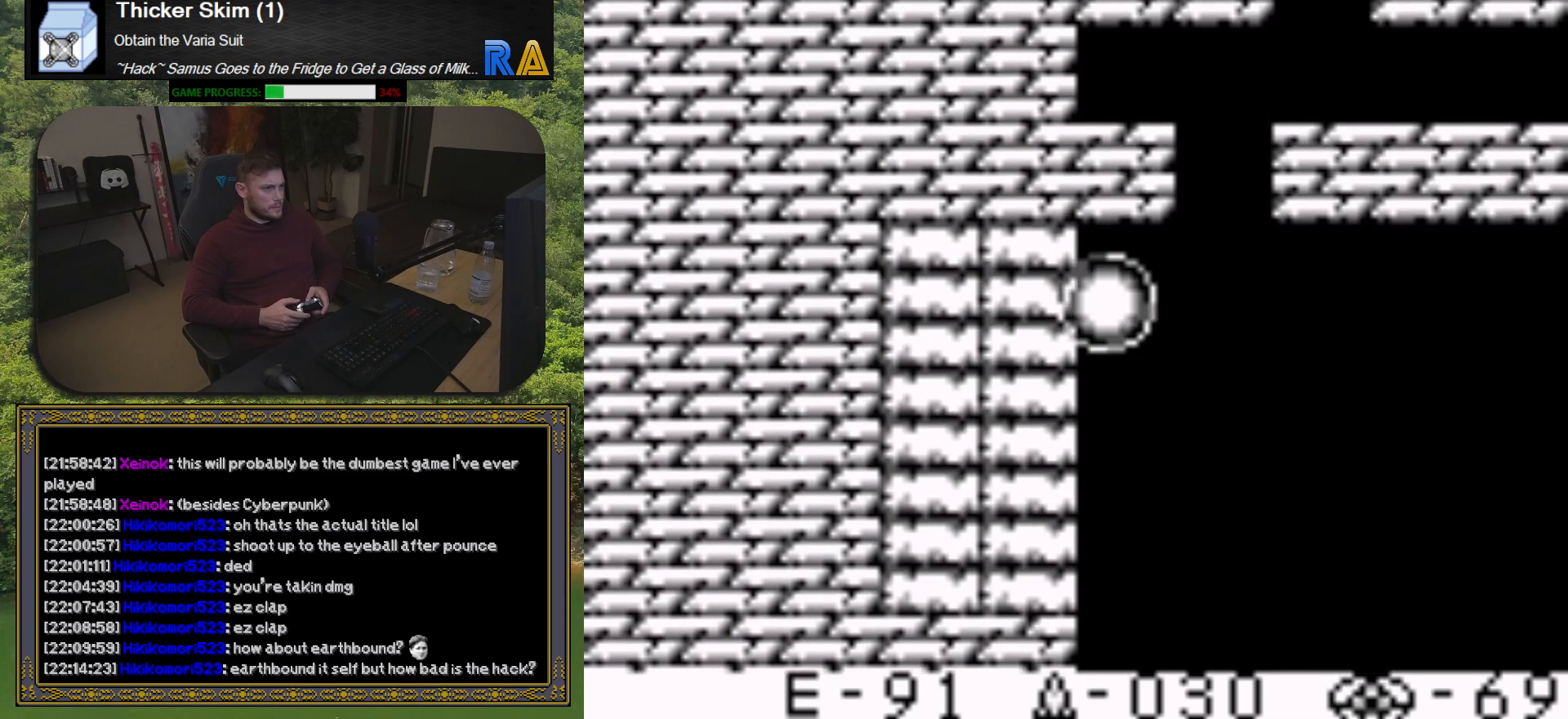
{"buttons": ["DPAD_LEFT"], "button_events": []}
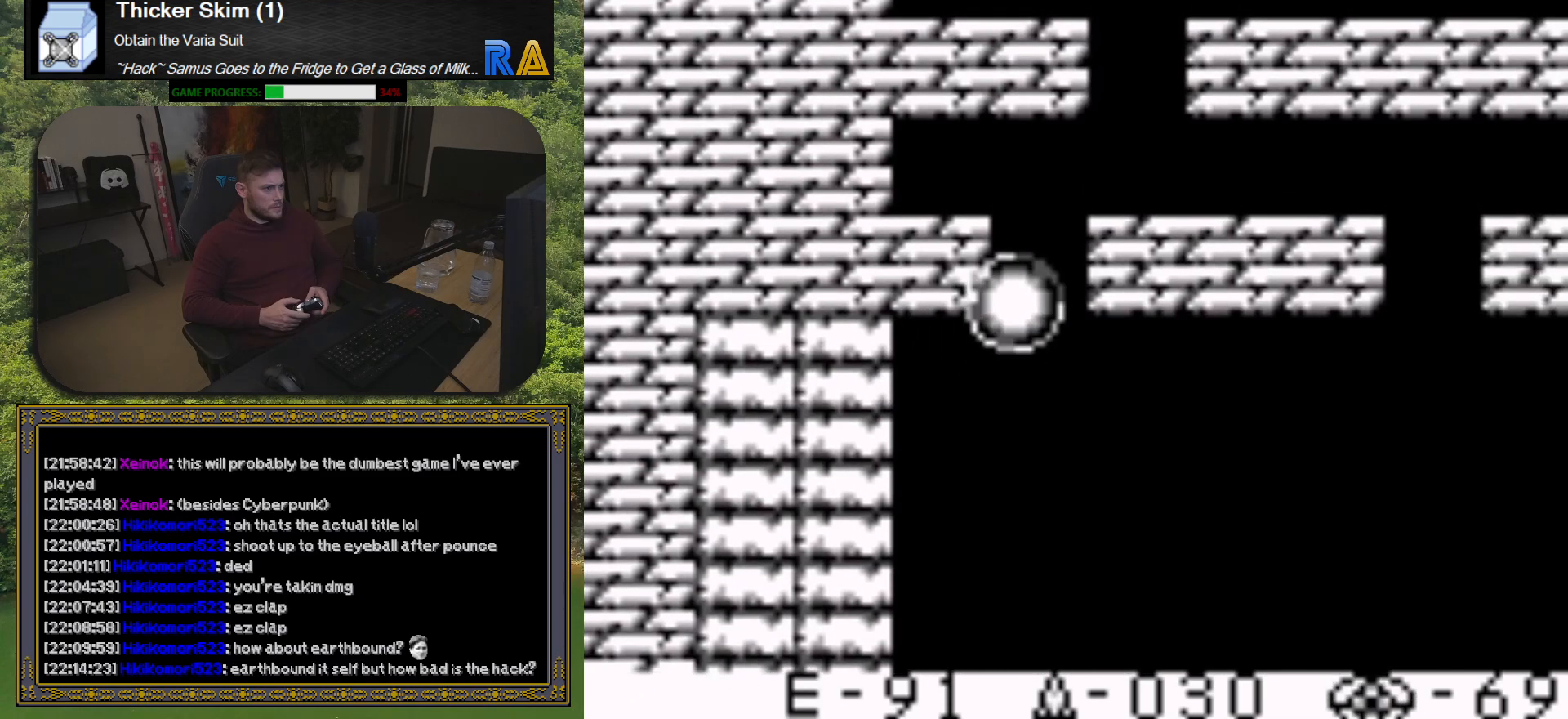
{"buttons": ["DPAD_LEFT"], "button_events": []}
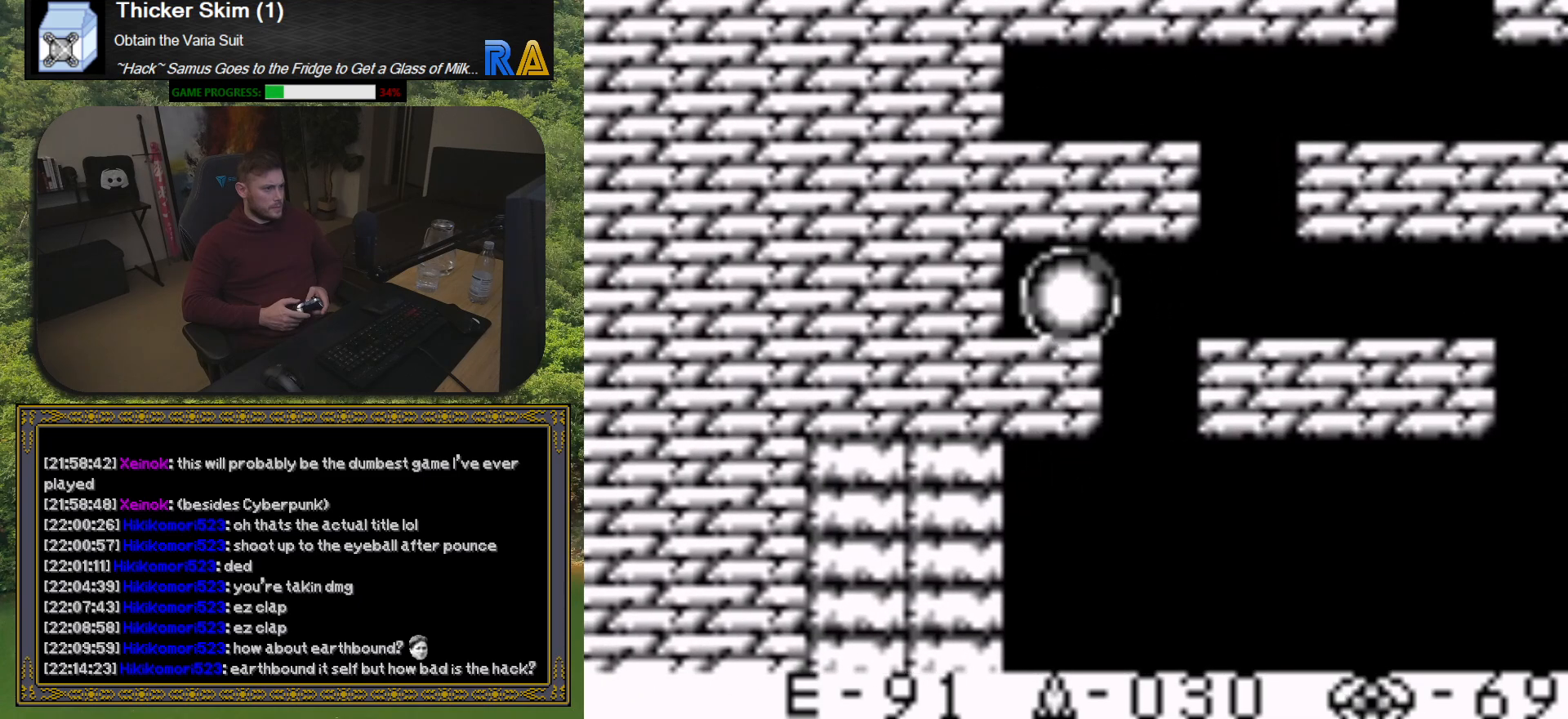
{"buttons": ["DPAD_LEFT"], "button_events": []}
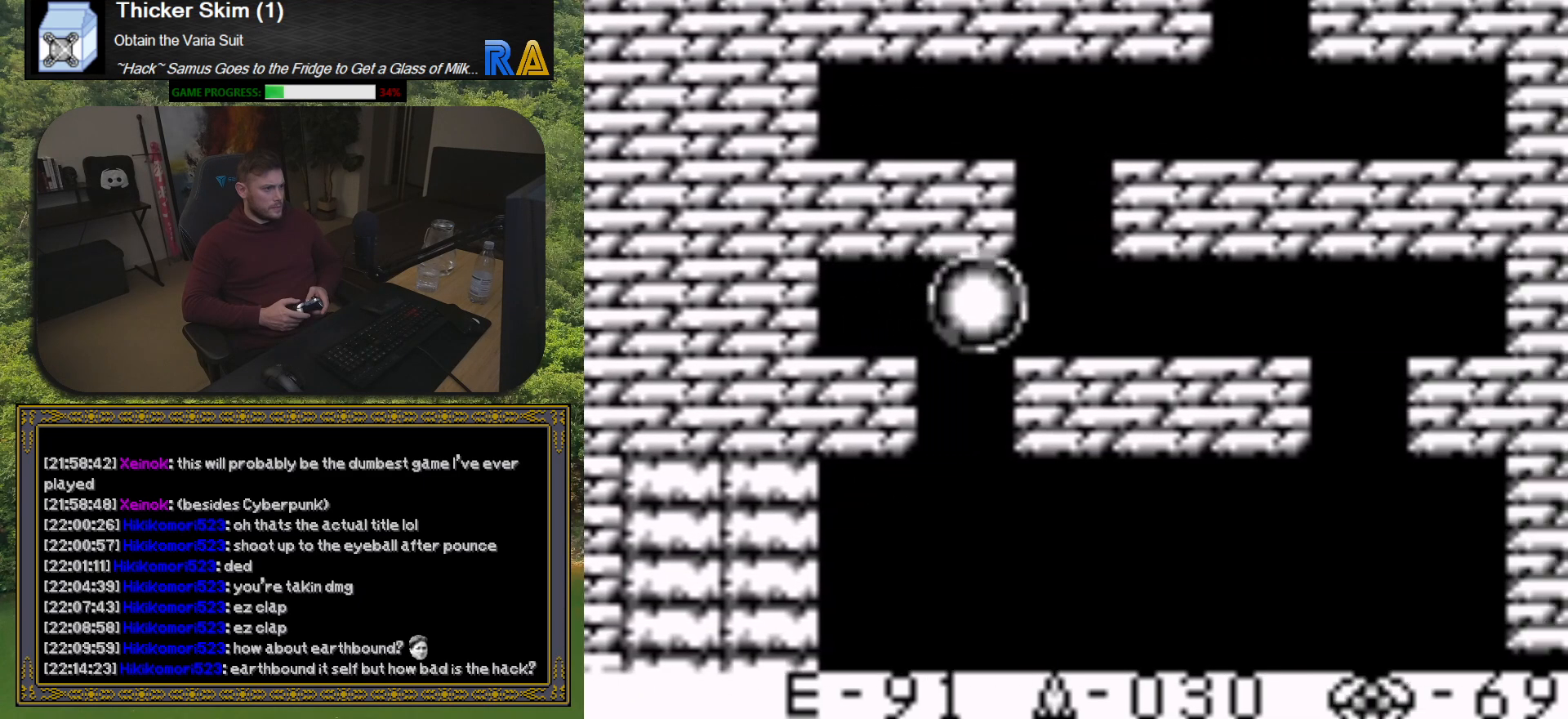
{"buttons": ["DPAD_LEFT"], "button_events": []}
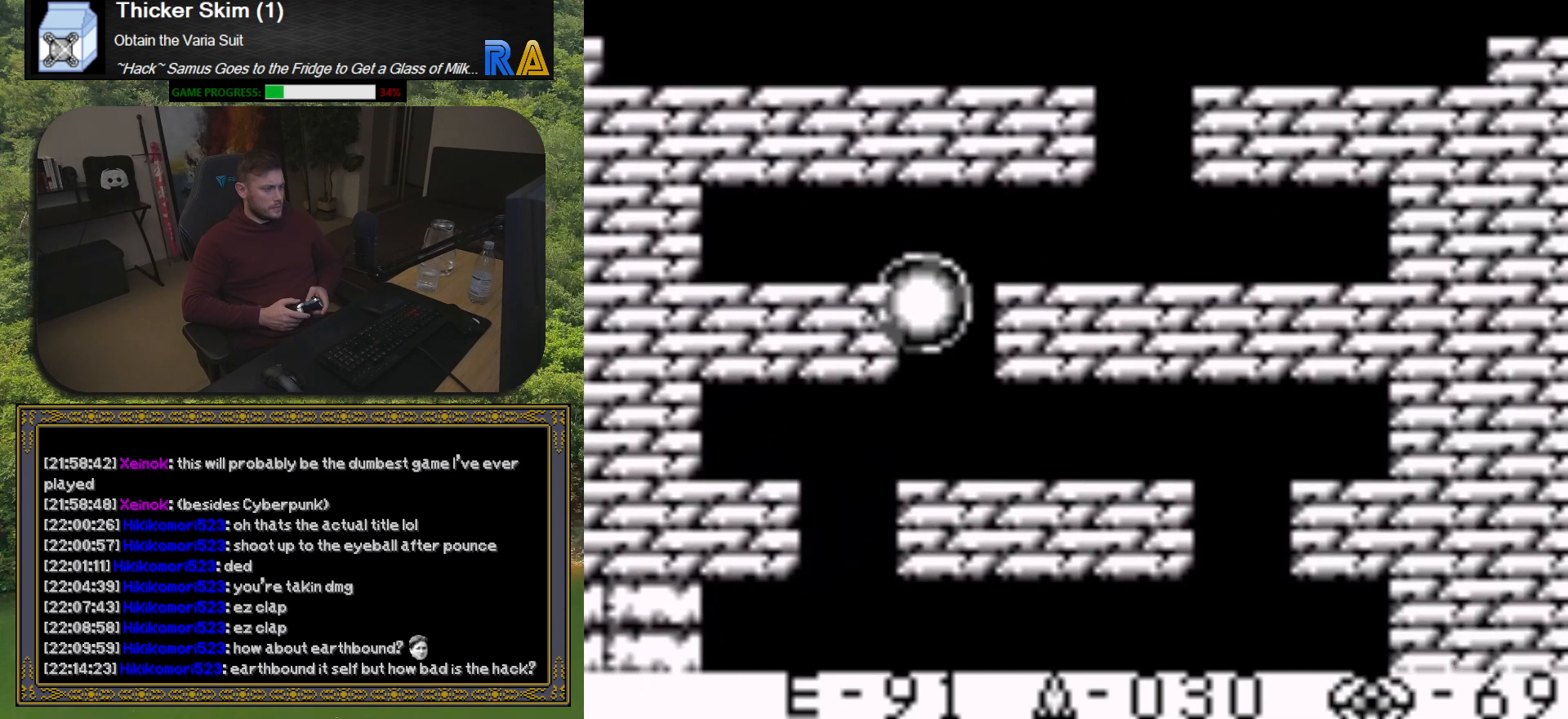
{"buttons": ["DPAD_LEFT"], "button_events": []}
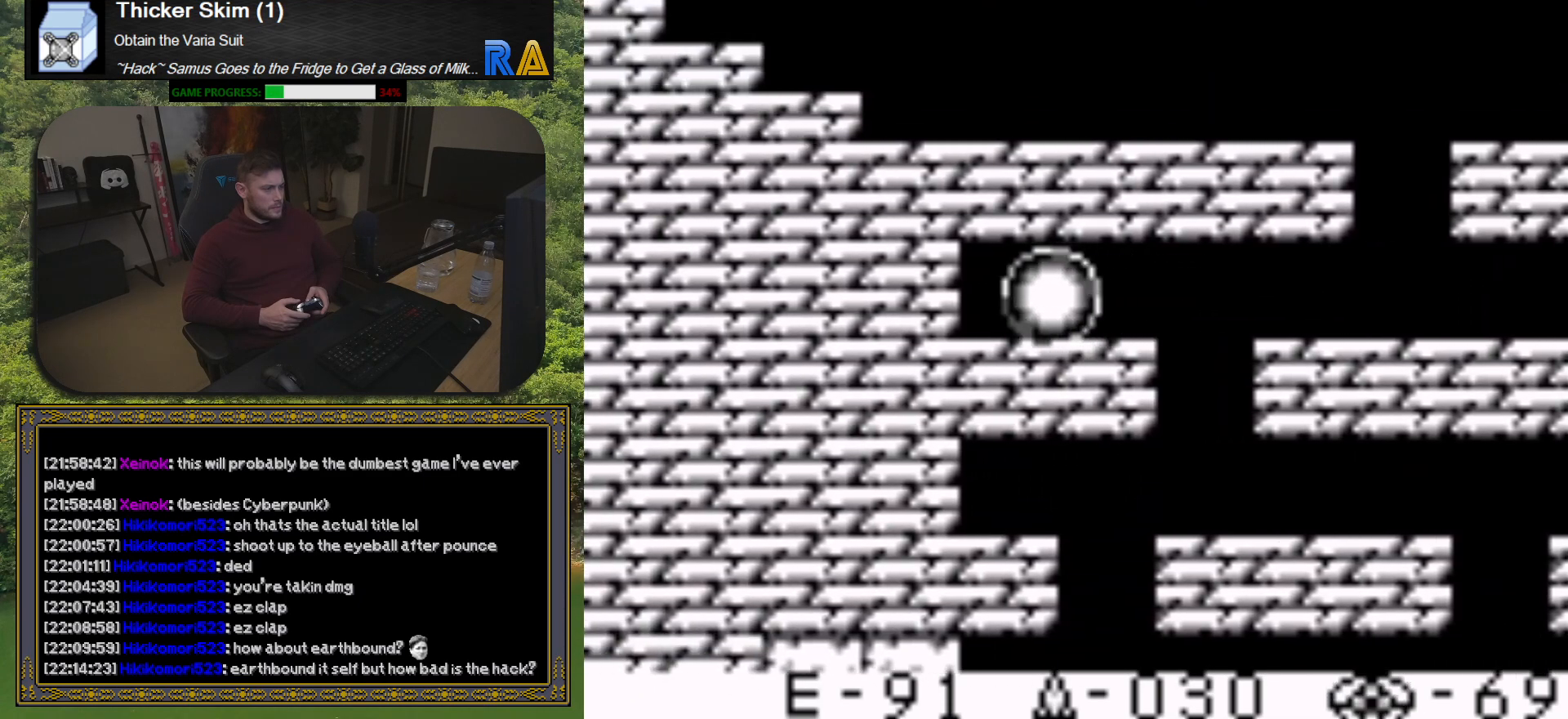
{"buttons": ["DPAD_LEFT"], "button_events": []}
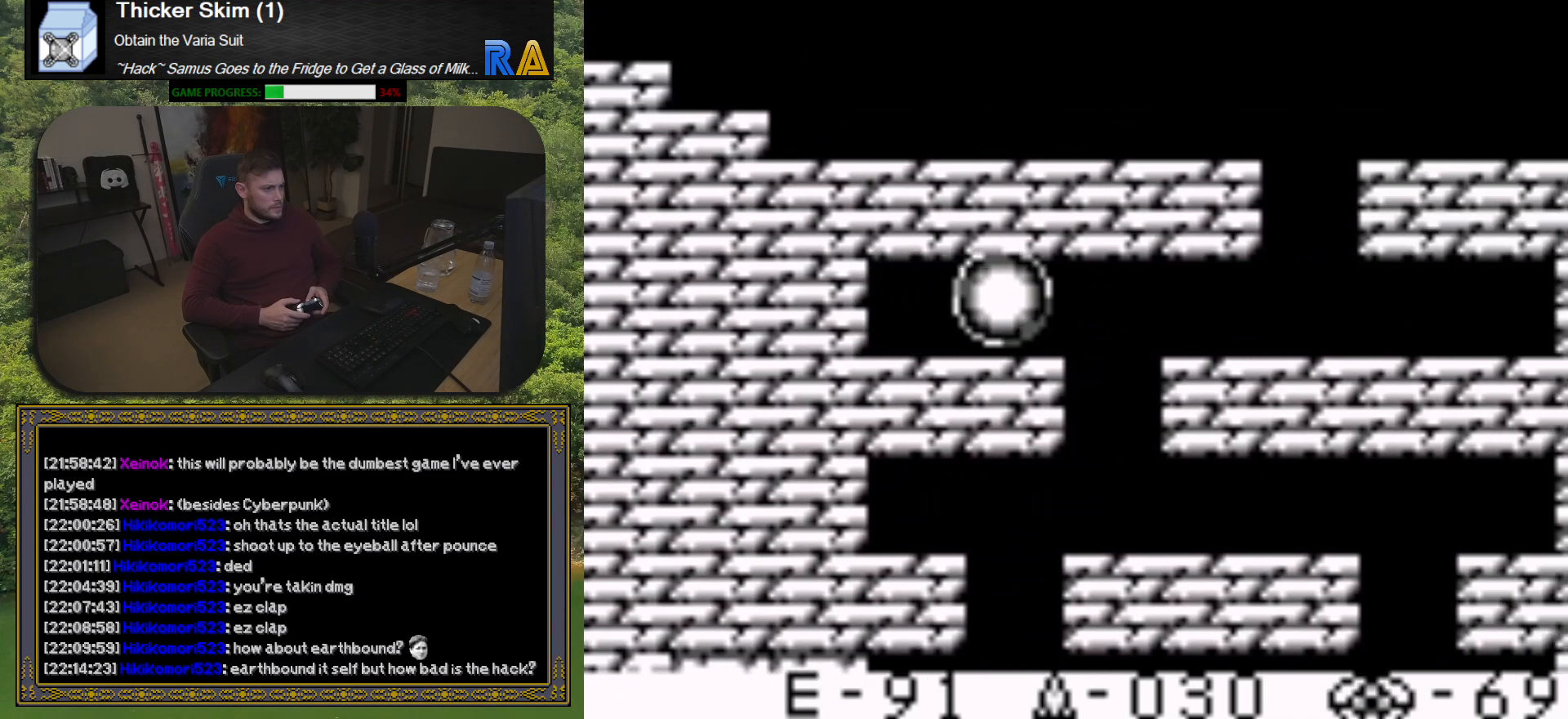
{"buttons": ["DPAD_LEFT"], "button_events": []}
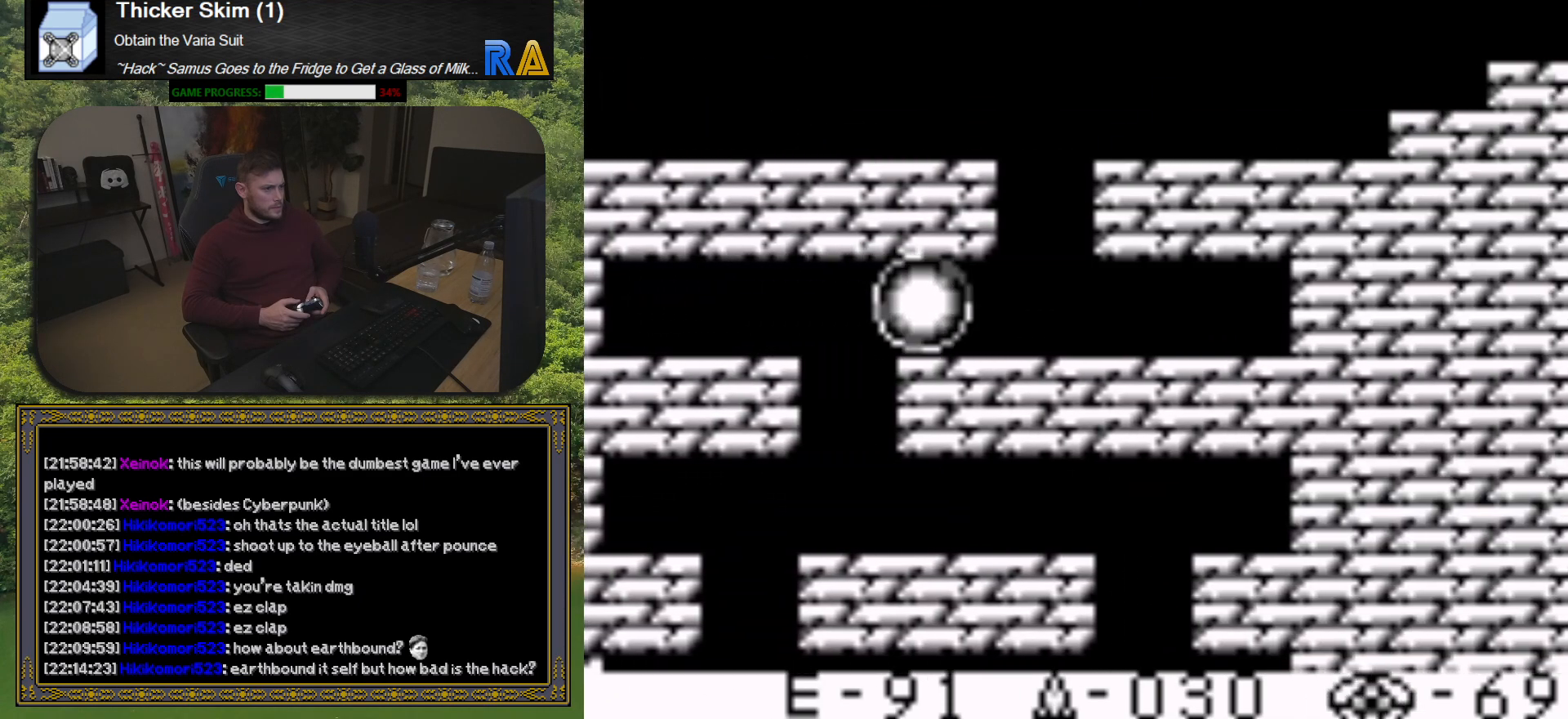
{"buttons": ["DPAD_LEFT"], "button_events": []}
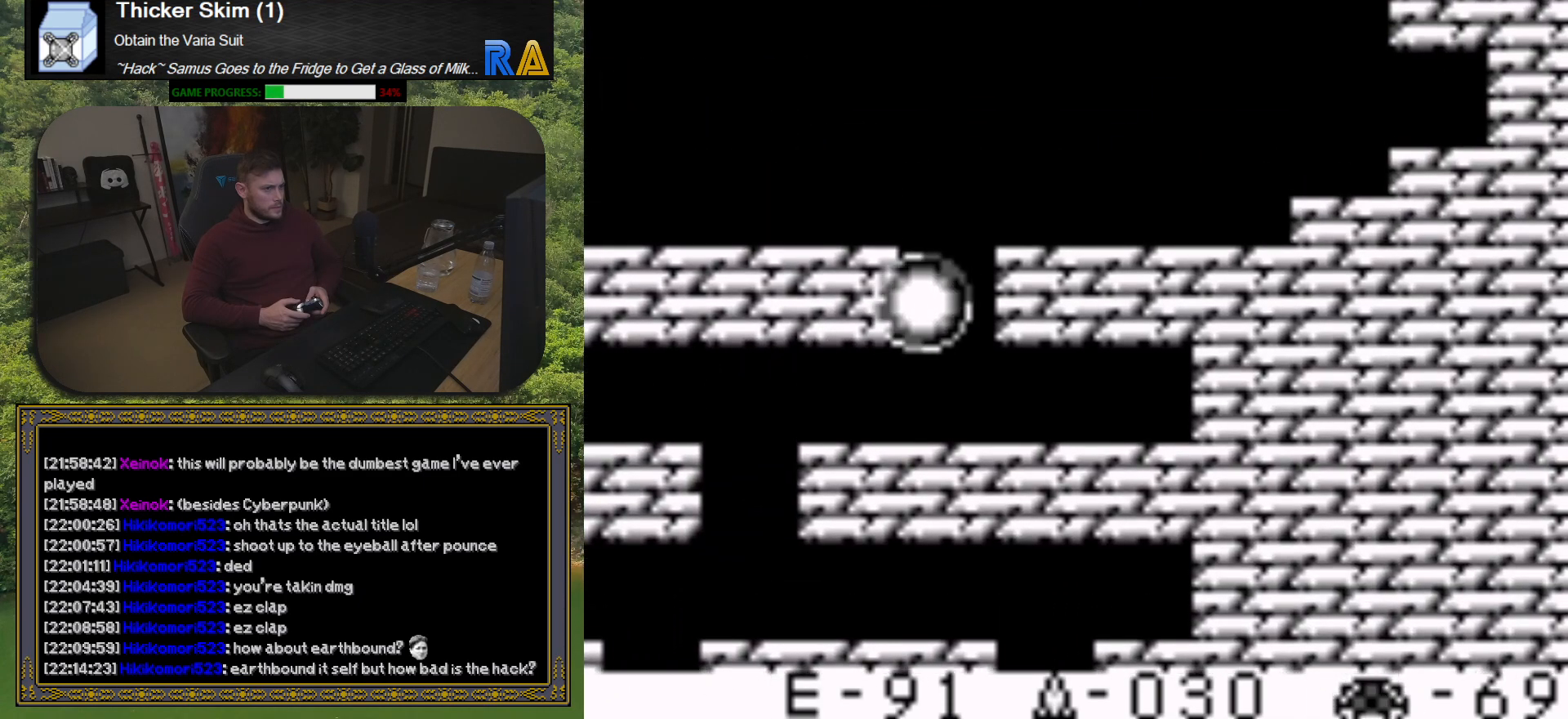
{"buttons": ["DPAD_LEFT"], "button_events": []}
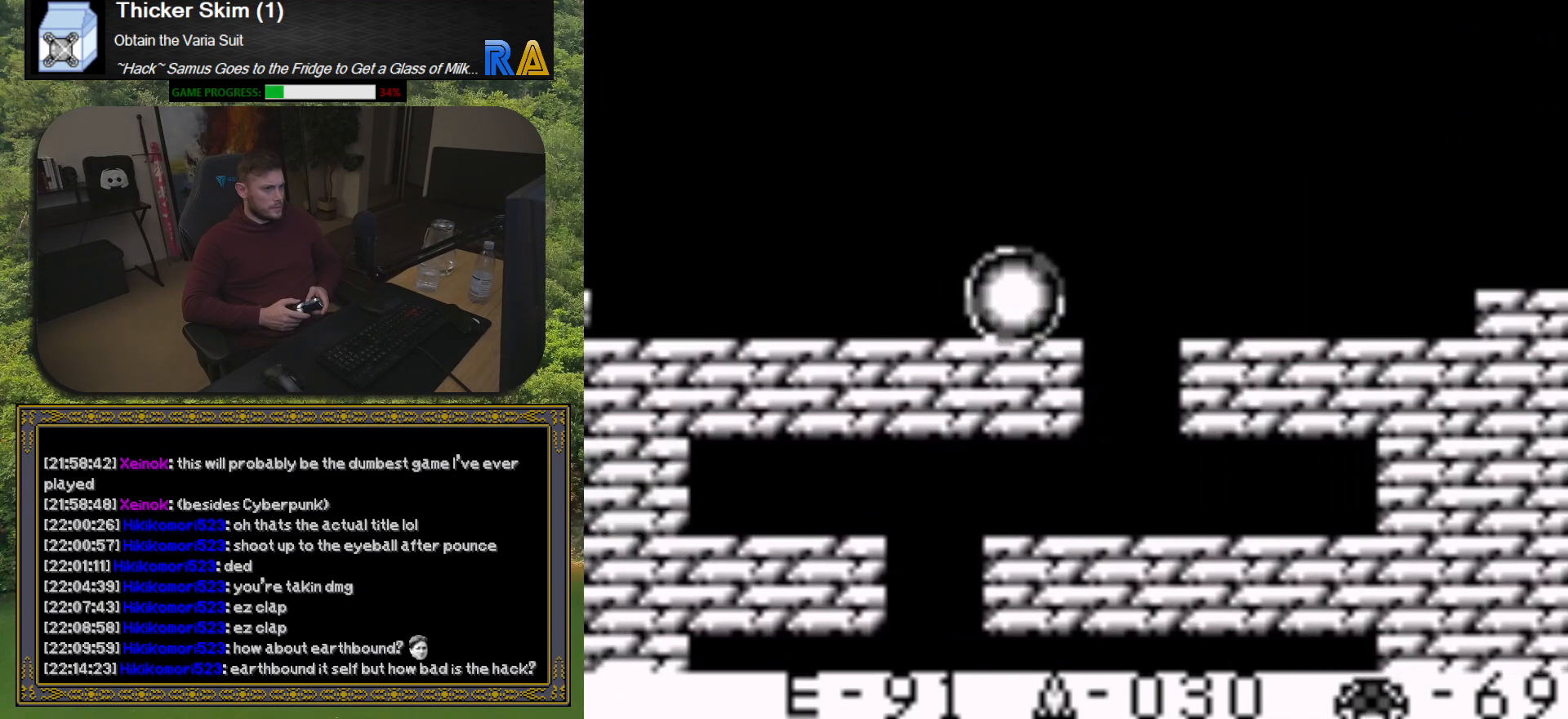
{"buttons": ["DPAD_LEFT"], "button_events": []}
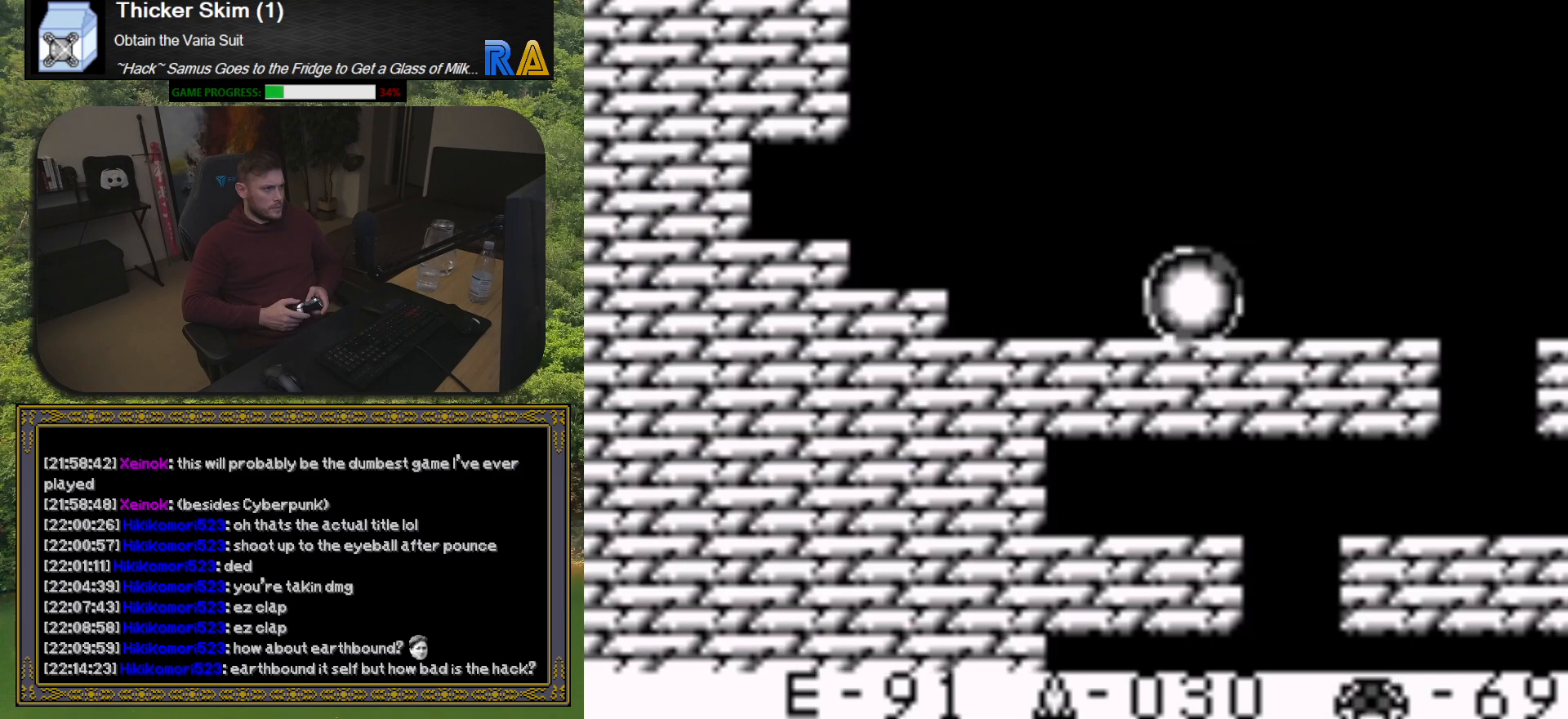
{"buttons": ["DPAD_LEFT"], "button_events": [[67, "DPAD_LEFT", "up"], [433, "DPAD_LEFT", "down"]]}
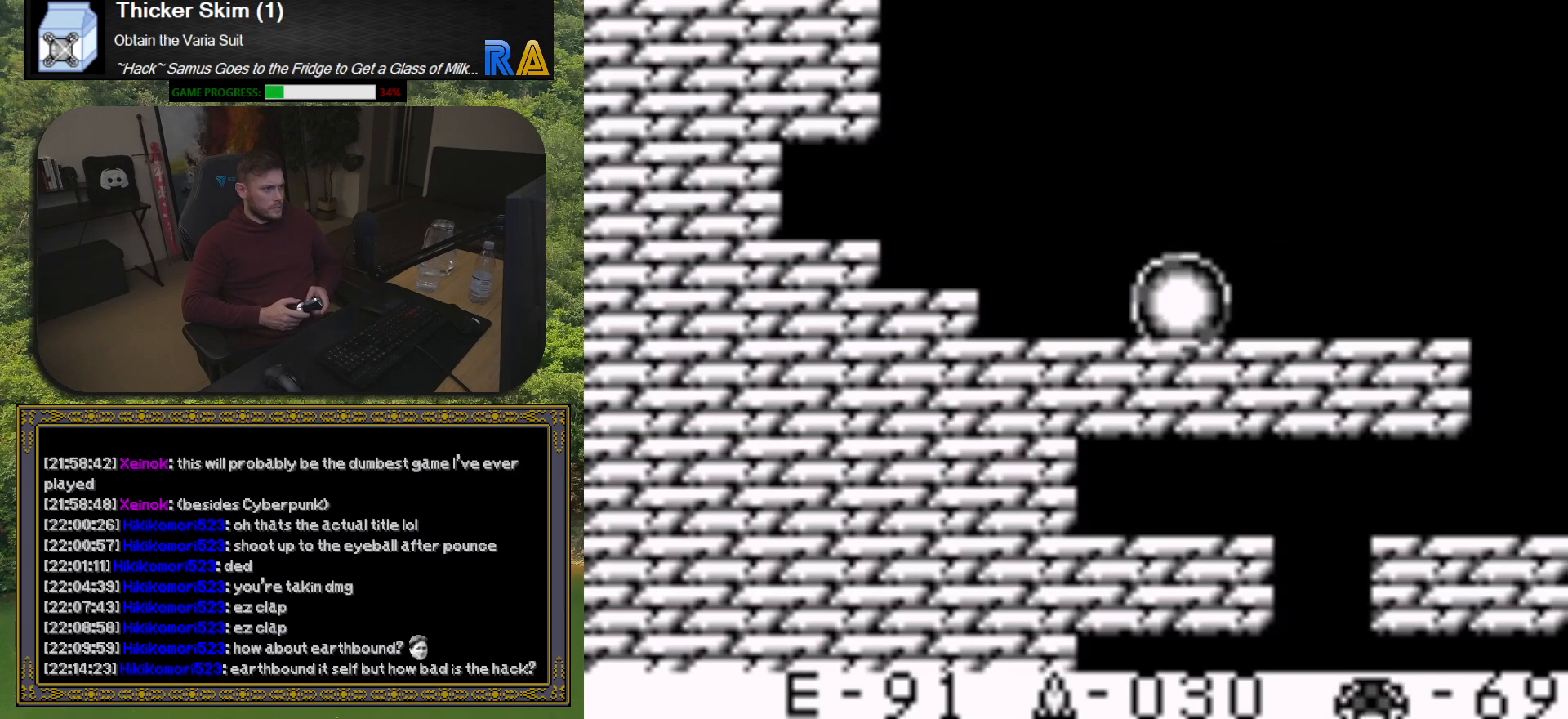
{"buttons": ["DPAD_LEFT"], "button_events": []}
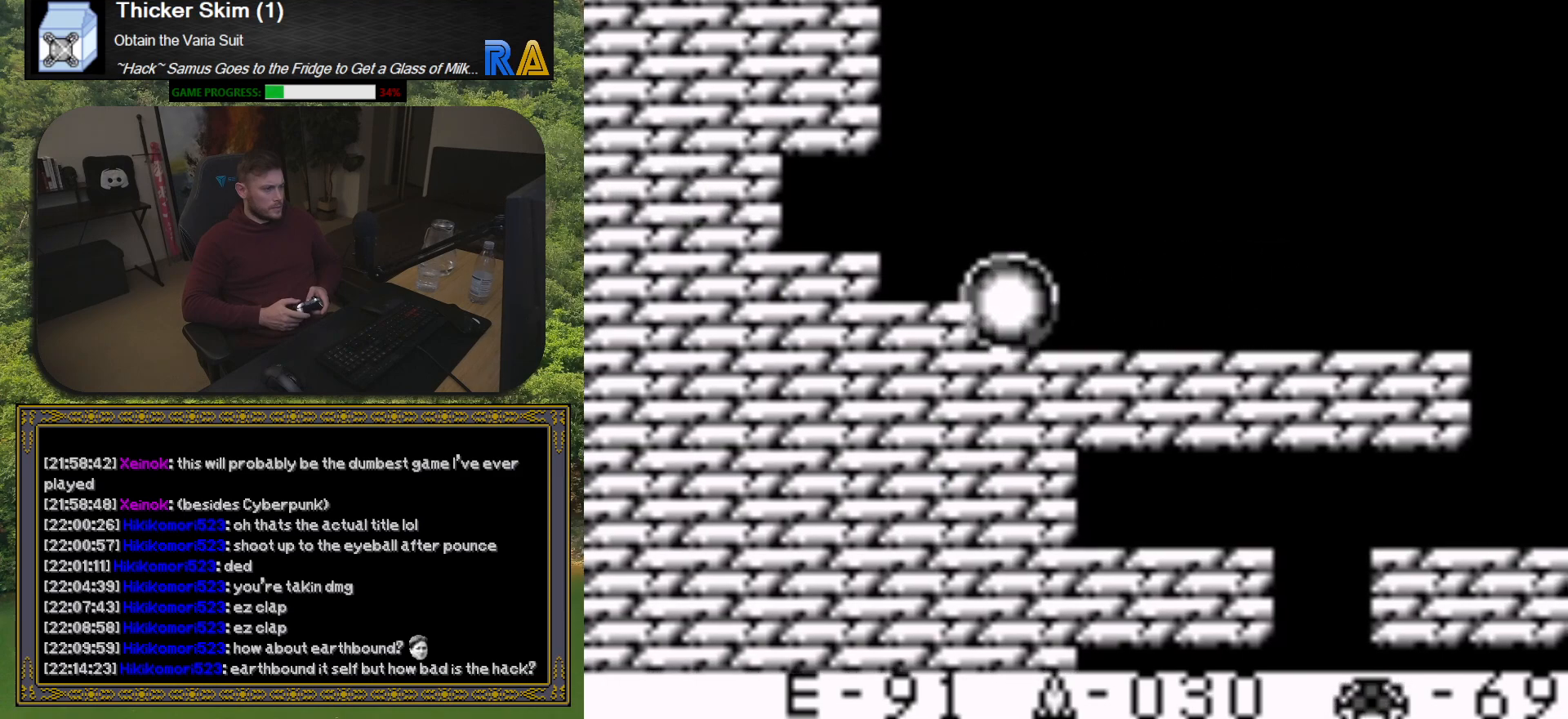
{"buttons": ["DPAD_LEFT"], "button_events": []}
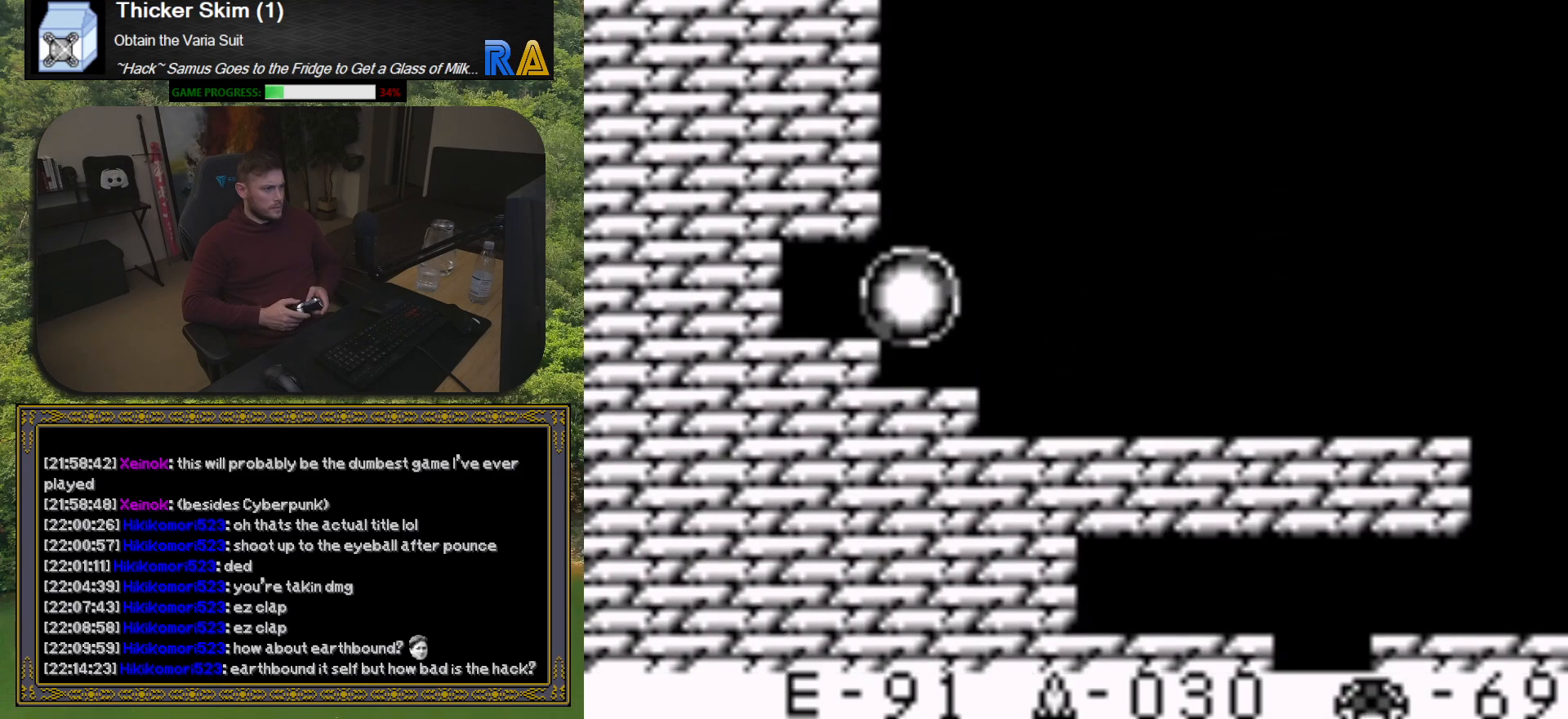
{"buttons": [], "button_events": [[317, "X", "down"], [333, "DPAD_LEFT", "up"], [433, "X", "up"]]}
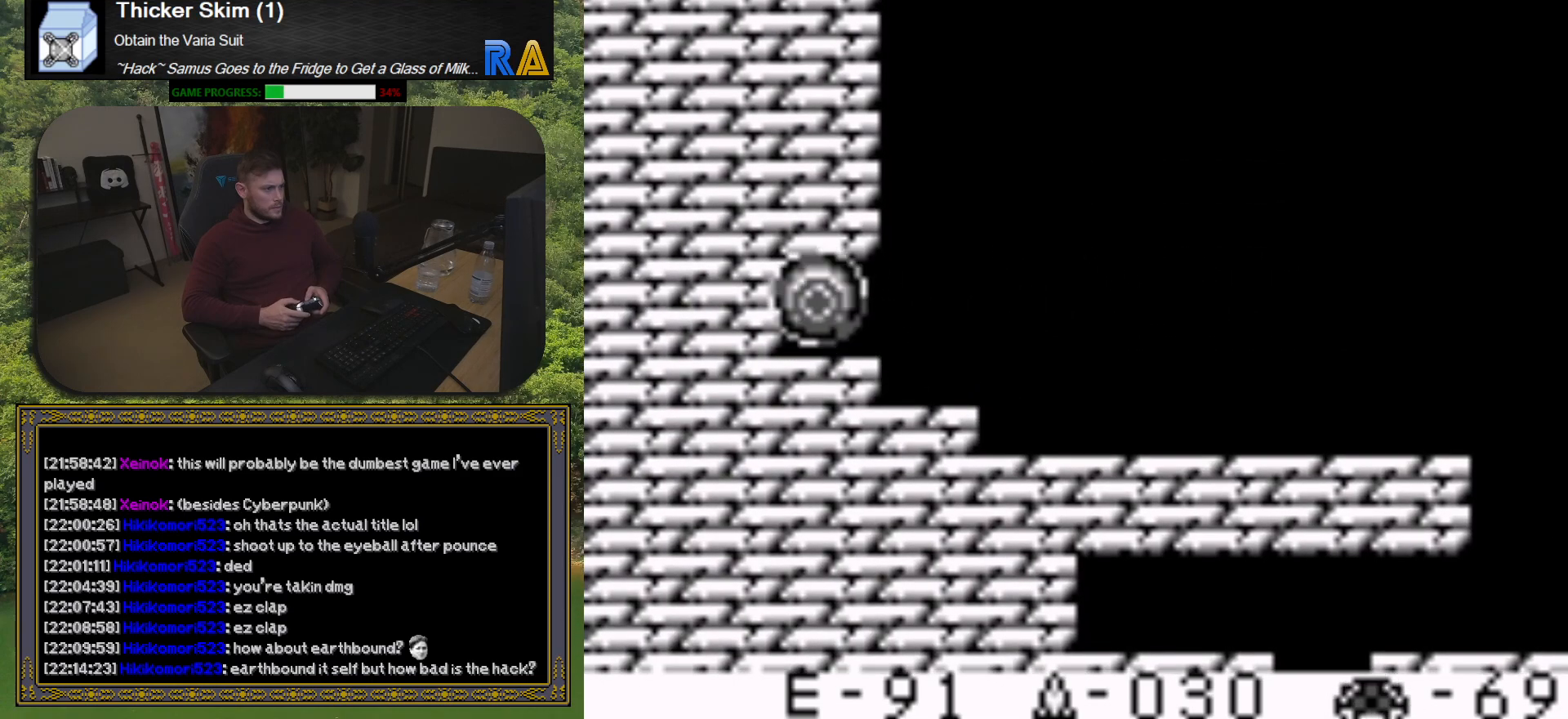
{"buttons": ["DPAD_LEFT"], "button_events": [[67, "DPAD_LEFT", "down"]]}
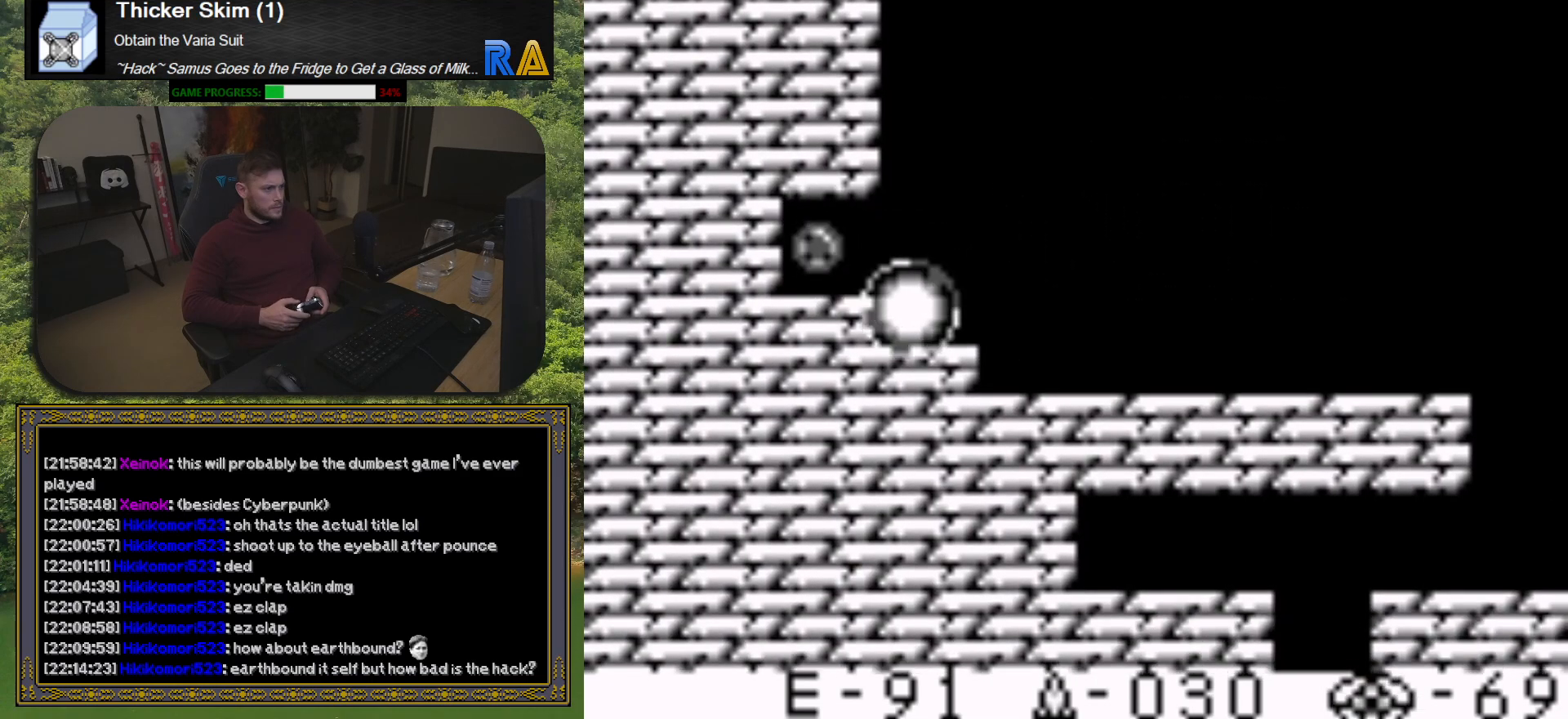
{"buttons": ["DPAD_LEFT"], "button_events": []}
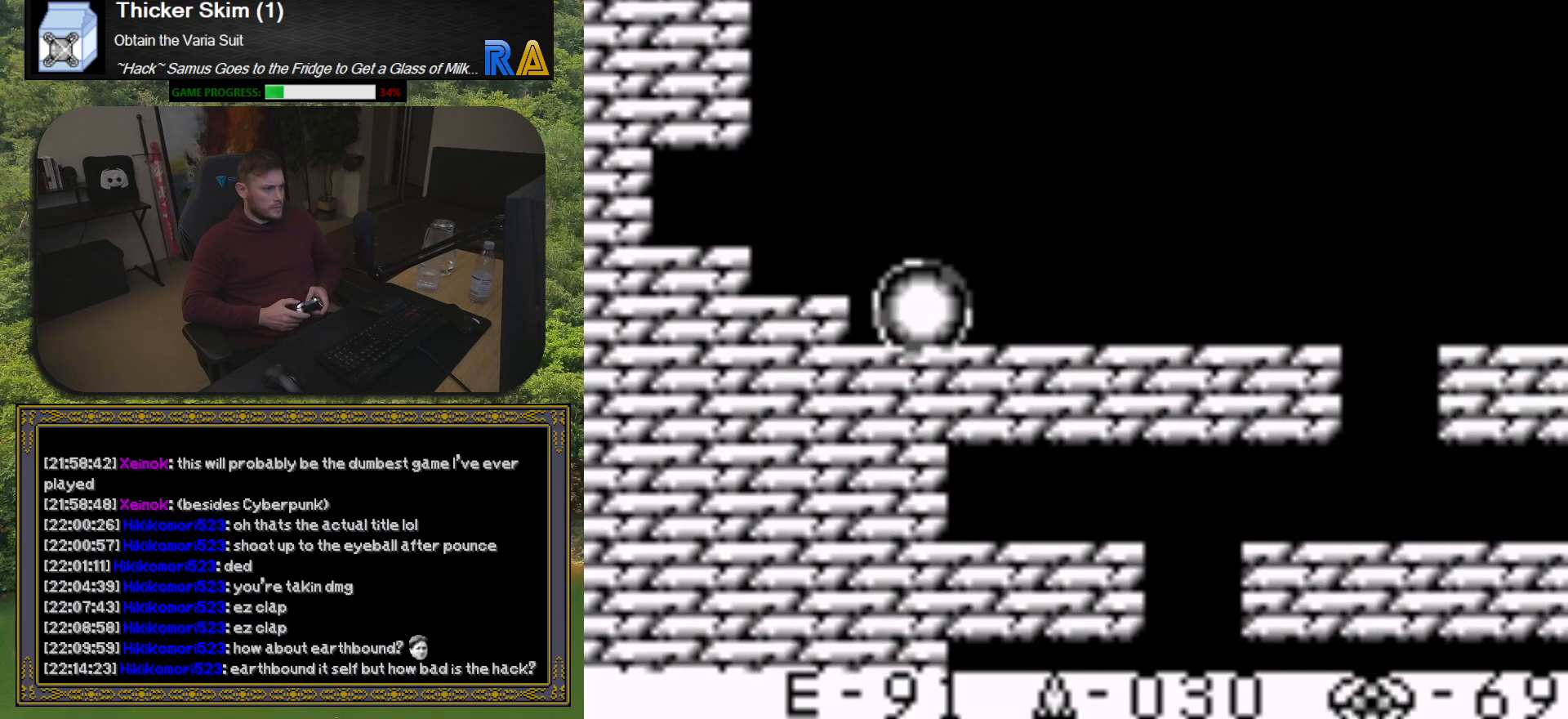
{"buttons": ["DPAD_RIGHT"], "button_events": [[50, "DPAD_LEFT", "up"], [200, "DPAD_RIGHT", "down"]]}
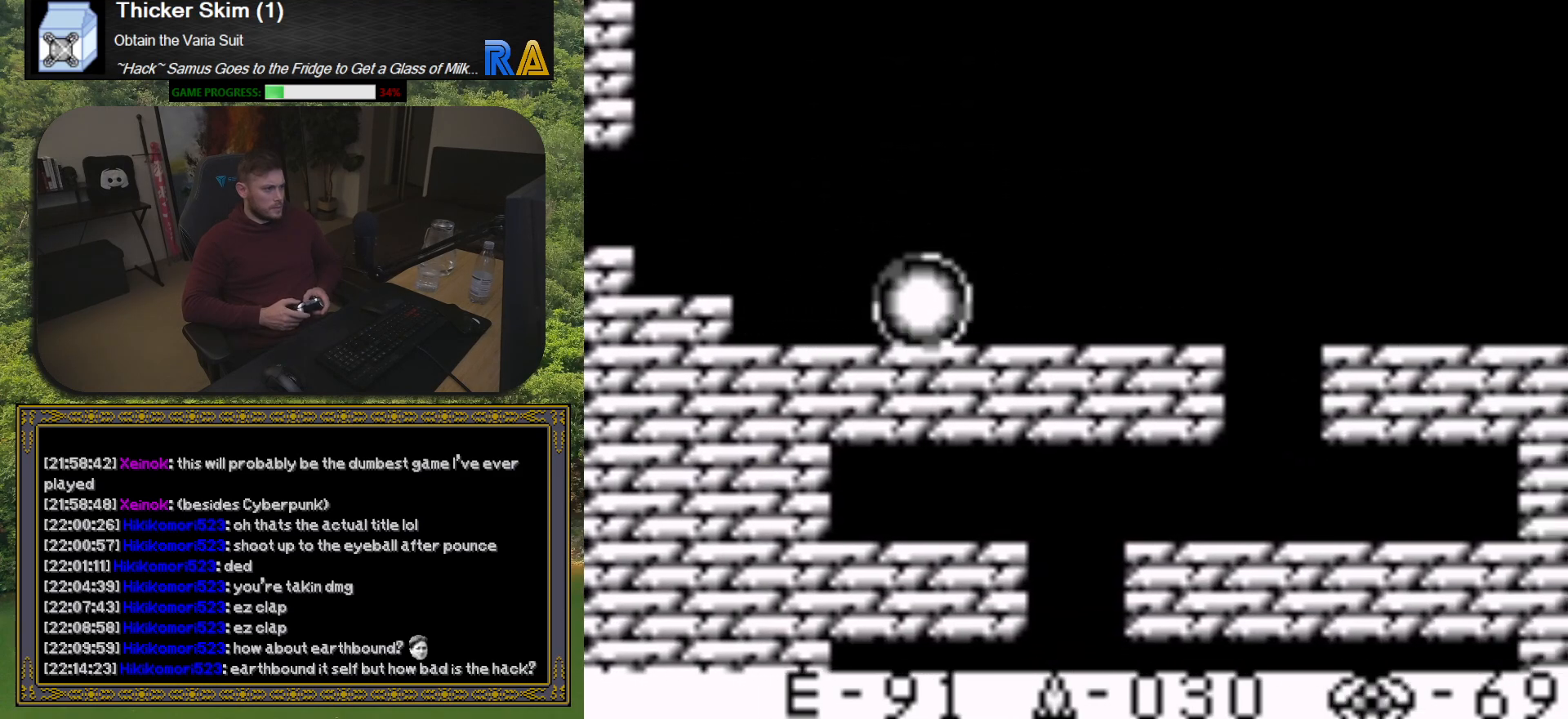
{"buttons": ["DPAD_LEFT"], "button_events": [[17, "DPAD_RIGHT", "up"], [150, "DPAD_LEFT", "down"]]}
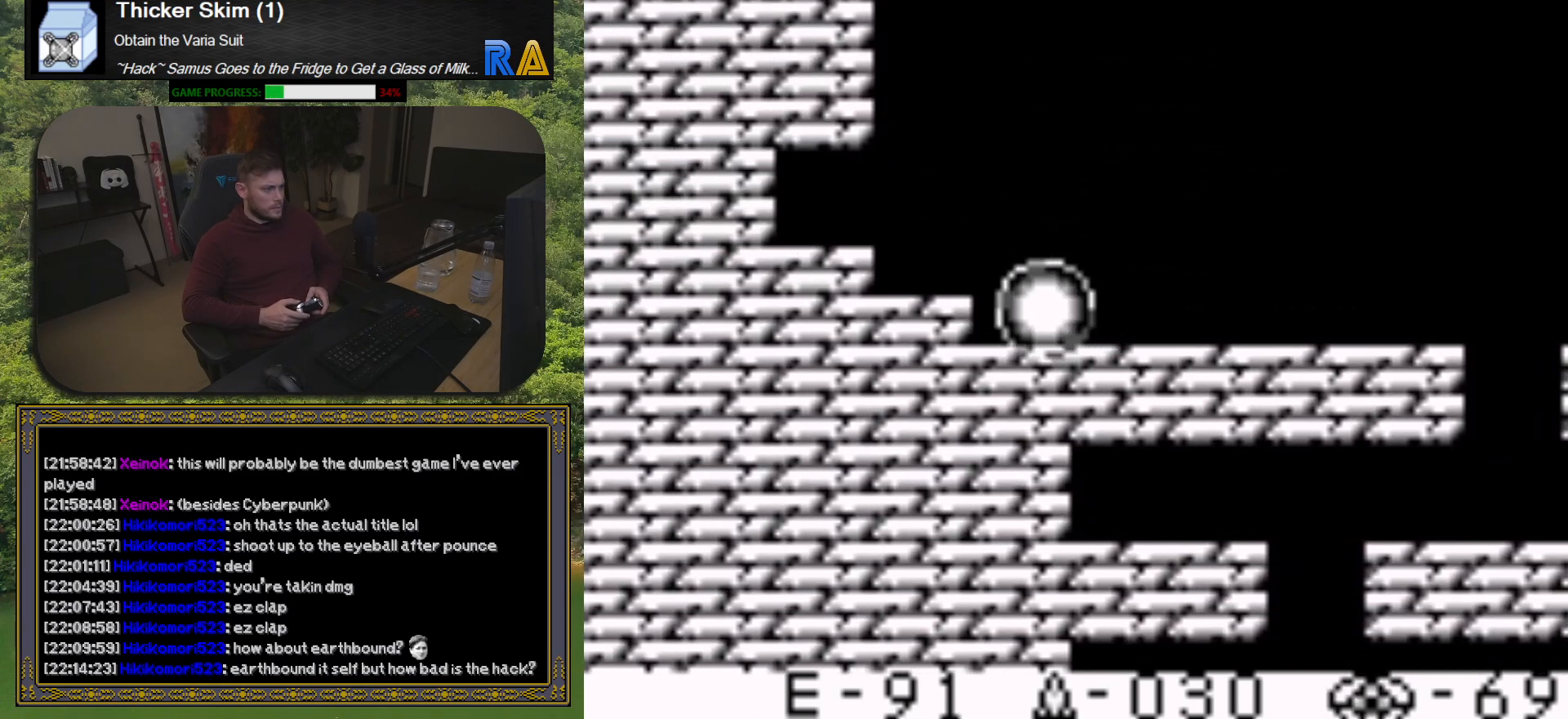
{"buttons": ["DPAD_LEFT"], "button_events": []}
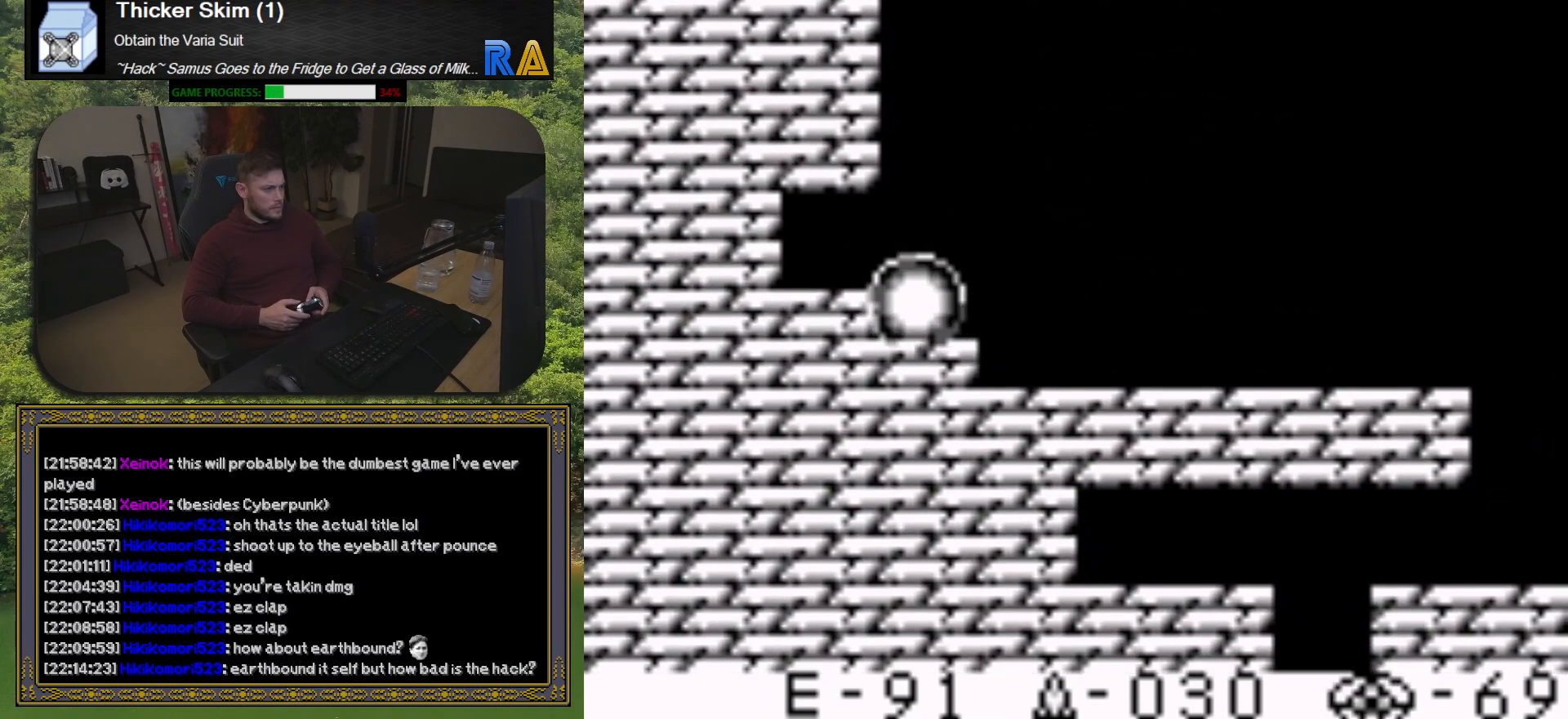
{"buttons": ["DPAD_LEFT"], "button_events": []}
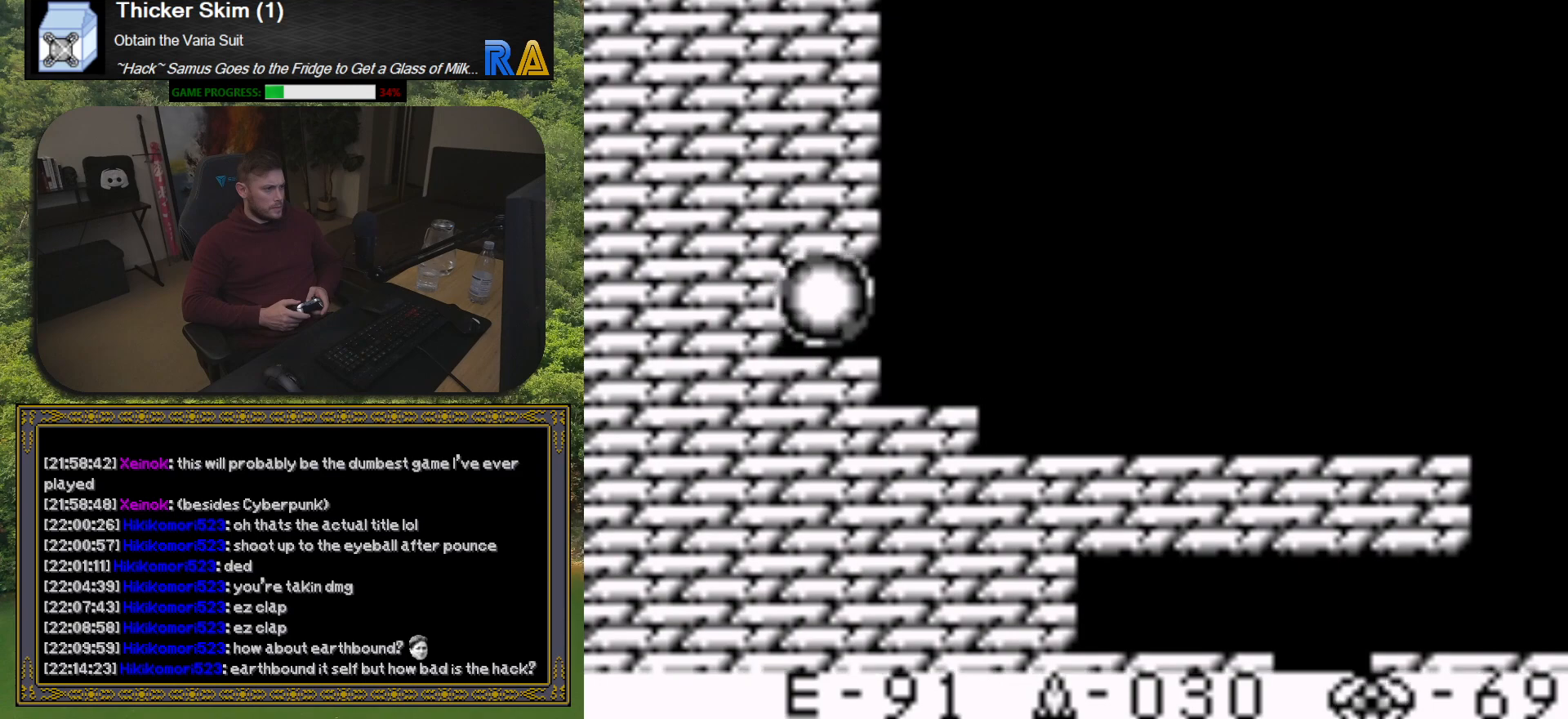
{"buttons": ["DPAD_LEFT"], "button_events": []}
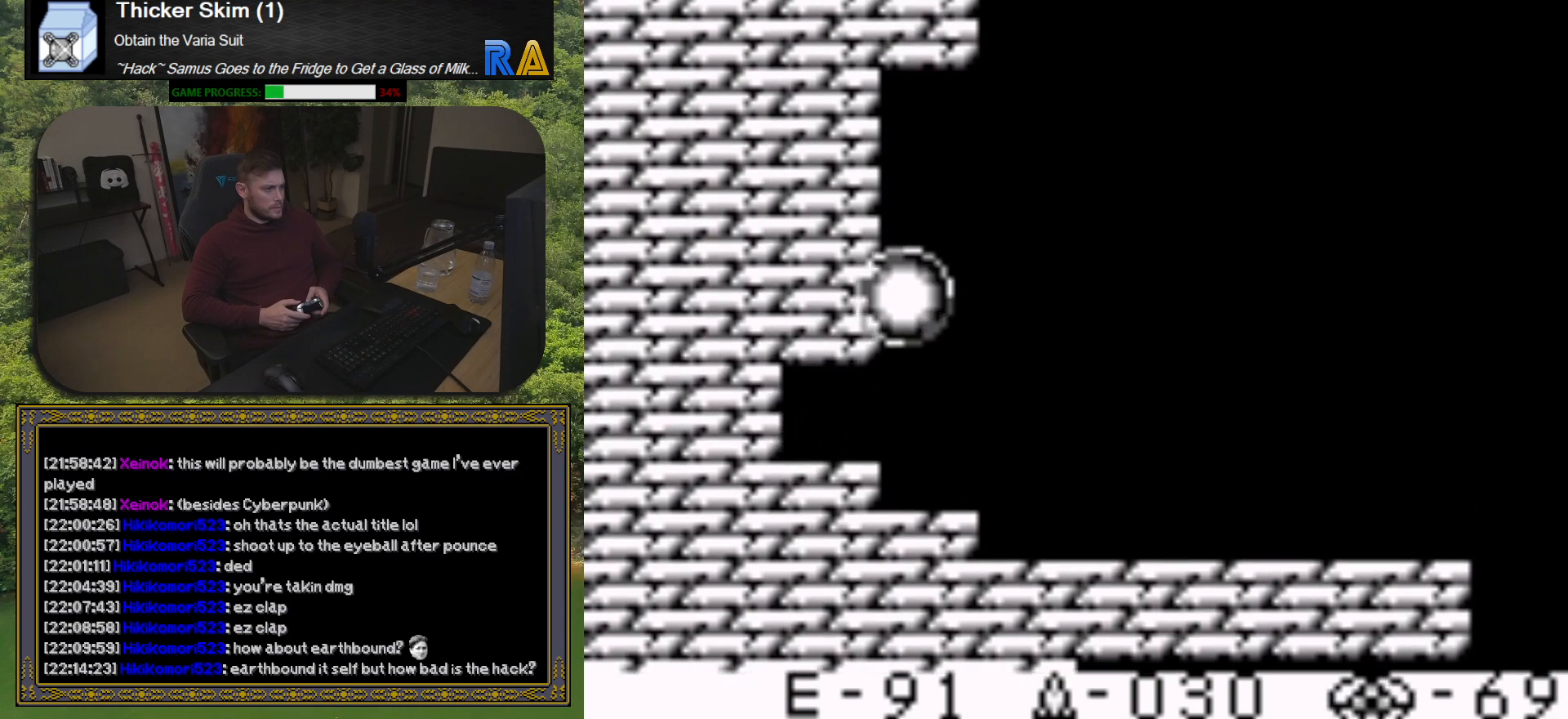
{"buttons": ["DPAD_LEFT"], "button_events": [[200, "X", "down"], [317, "X", "up"]]}
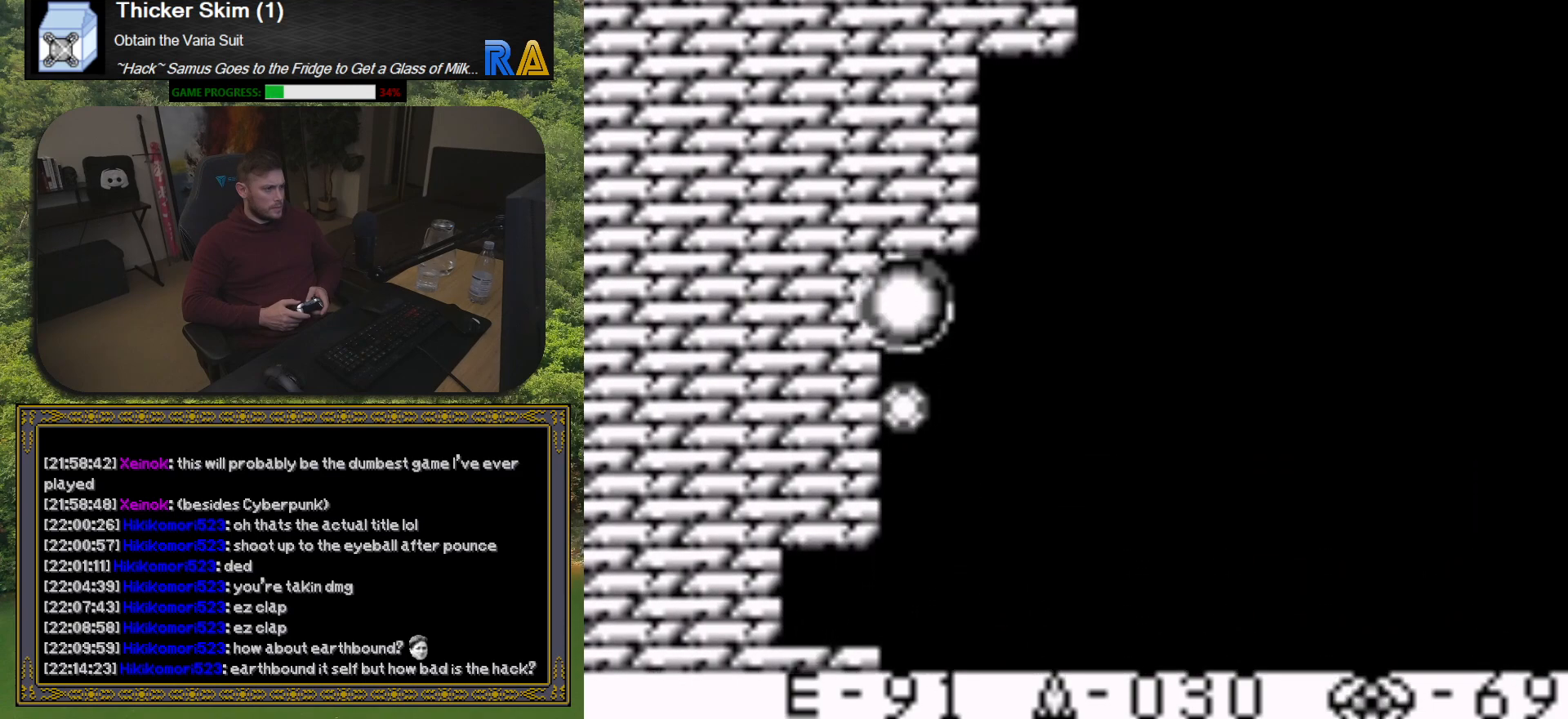
{"buttons": ["DPAD_LEFT"], "button_events": []}